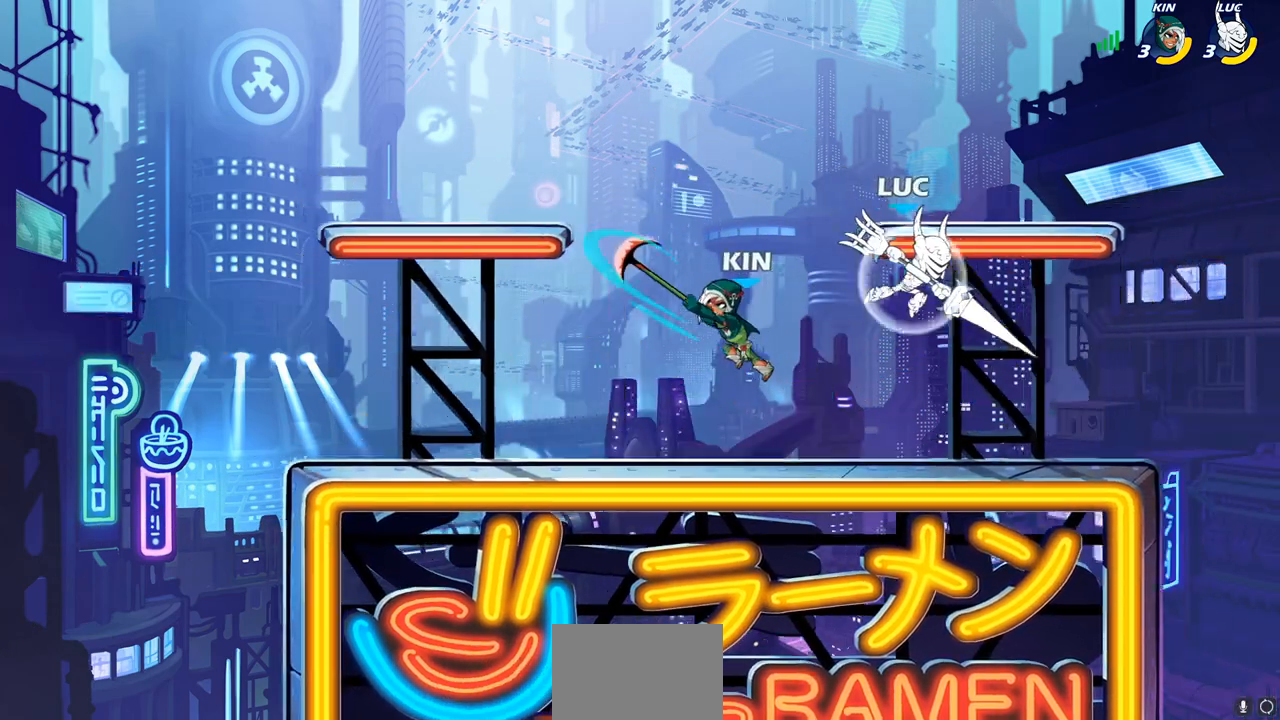
Gameplay with a controller (PlayStation layout); each line is a JSON object with the inputs held at the frame after it. "events" lists button and stick changes between this image and that frame as [ms after this image, input, new state], when the widget could be followed in between.
{"buttons": [], "left_stick": "right", "right_stick": "center", "events": [[17, "left_stick", "down"], [83, "R1", "up"], [83, "left_stick", "left"], [100, "R2", "up"], [183, "SQUARE", "down"], [250, "SQUARE", "up"], [250, "left_stick", "center"], [483, "left_stick", "right"]]}
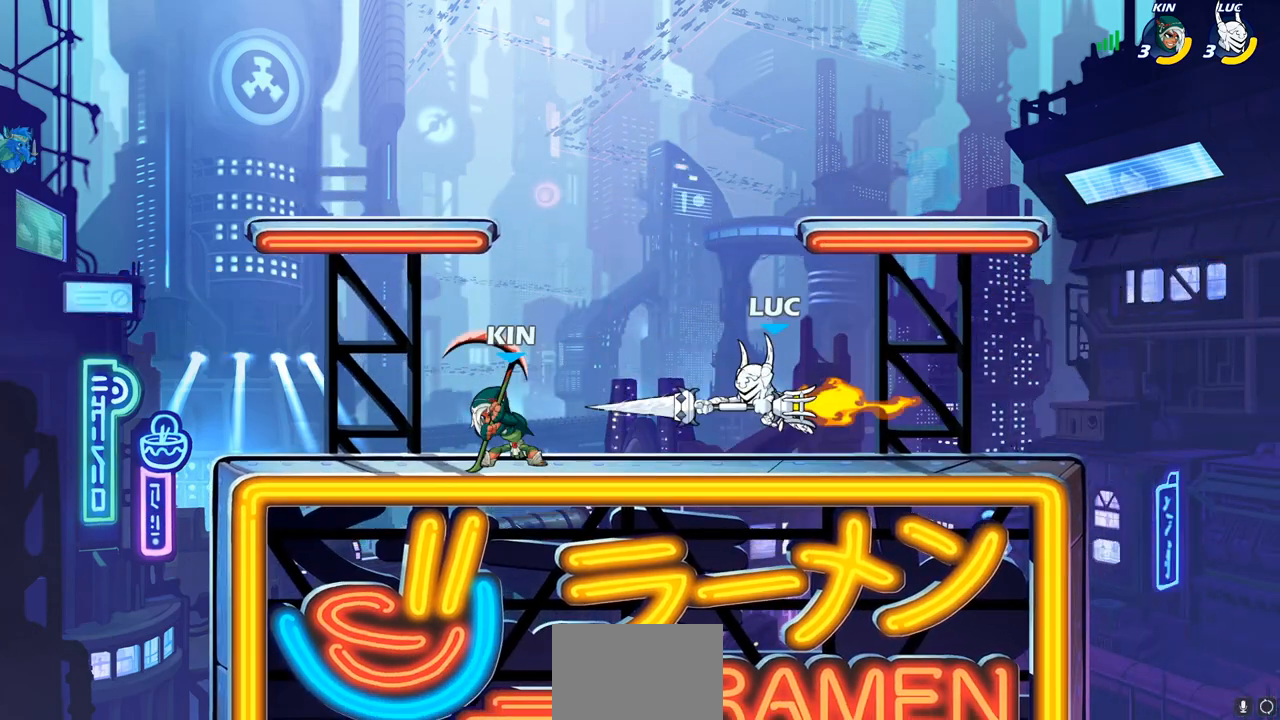
{"buttons": [], "left_stick": "up-left", "right_stick": "center", "events": [[483, "left_stick", "up-left"]]}
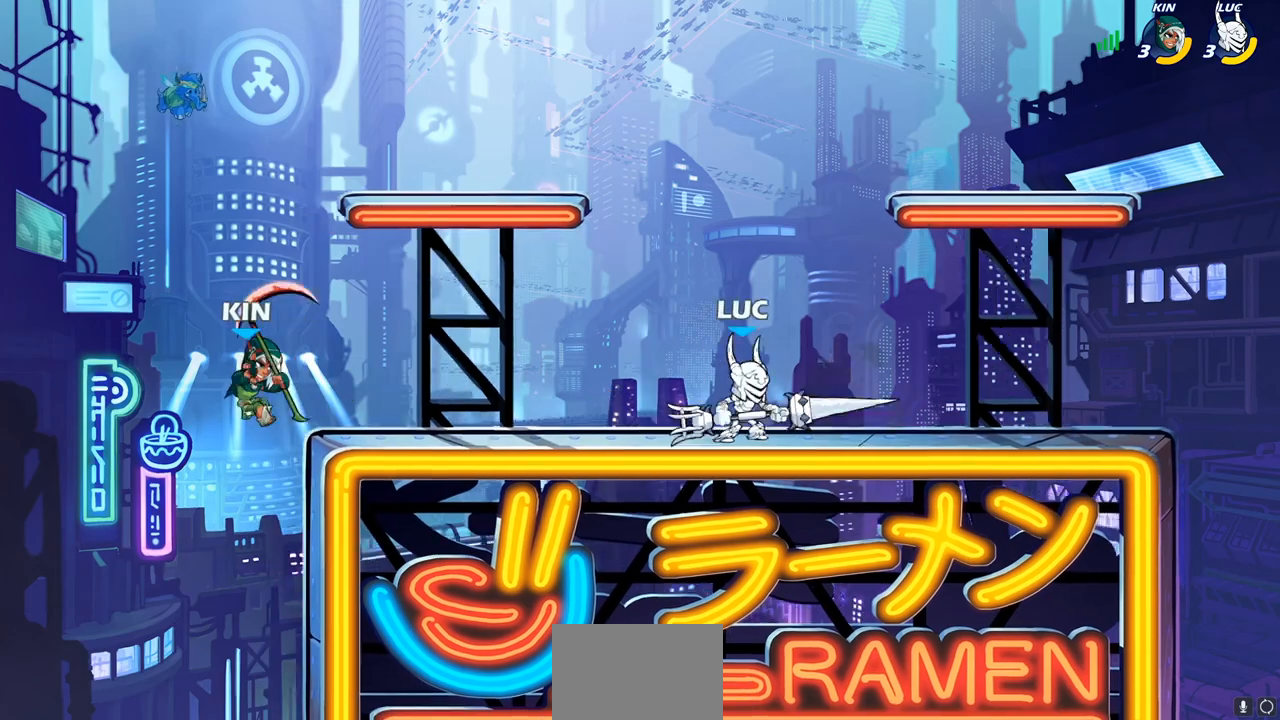
{"buttons": ["CIRCLE"], "left_stick": "center", "right_stick": "center", "events": [[67, "left_stick", "left"], [417, "R2", "down"], [450, "CIRCLE", "down"], [450, "left_stick", "center"], [483, "R2", "up"]]}
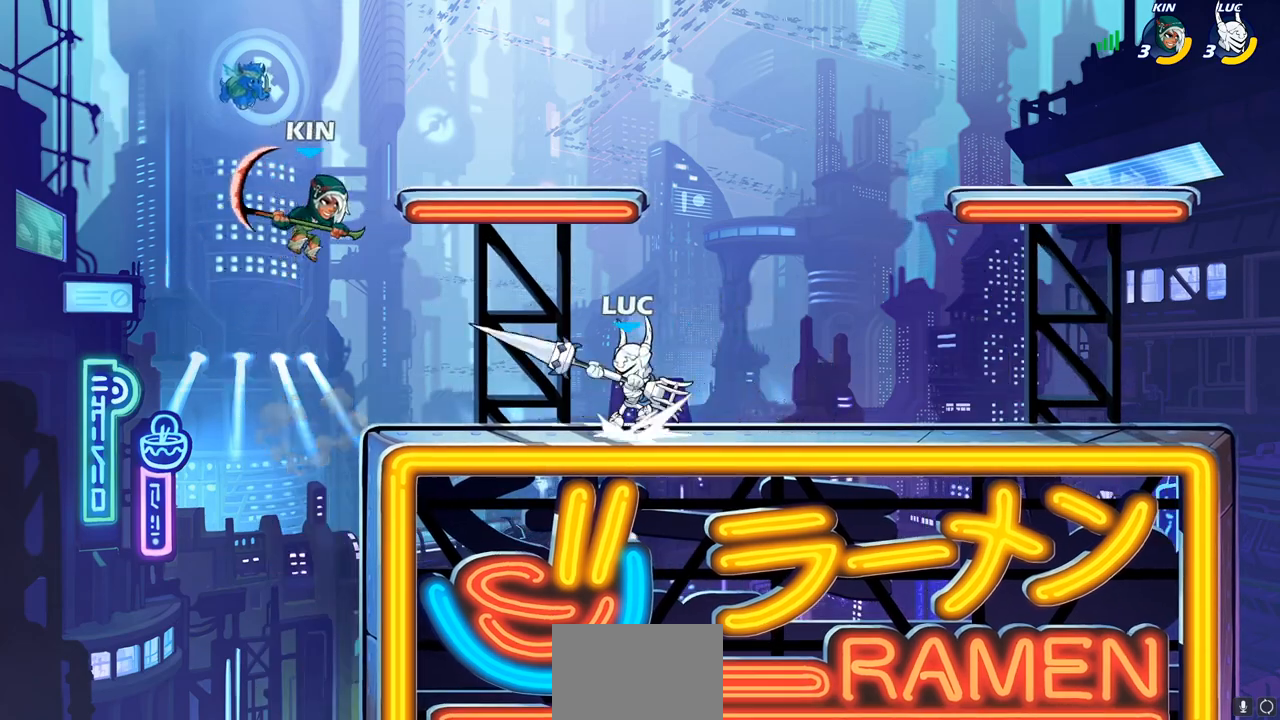
{"buttons": [], "left_stick": "center", "right_stick": "center", "events": [[17, "CIRCLE", "up"]]}
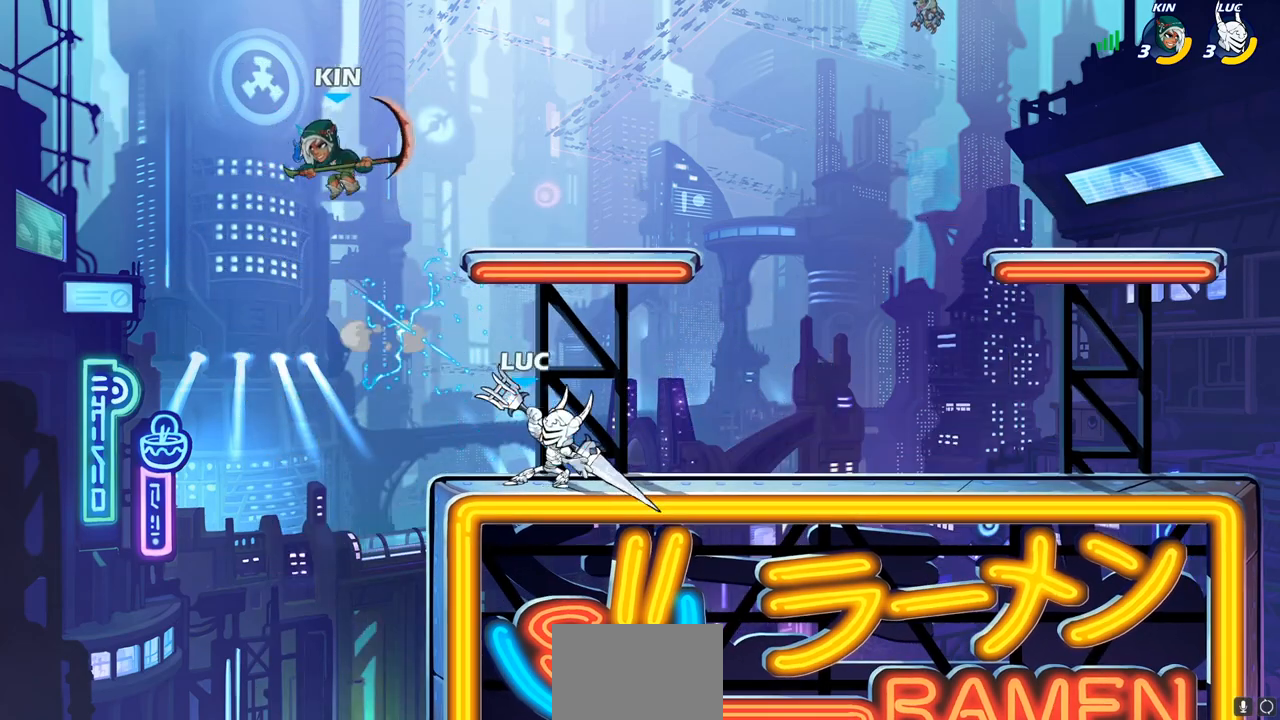
{"buttons": [], "left_stick": "center", "right_stick": "center", "events": [[217, "SQUARE", "down"], [317, "SQUARE", "up"], [383, "SQUARE", "down"], [500, "SQUARE", "up"]]}
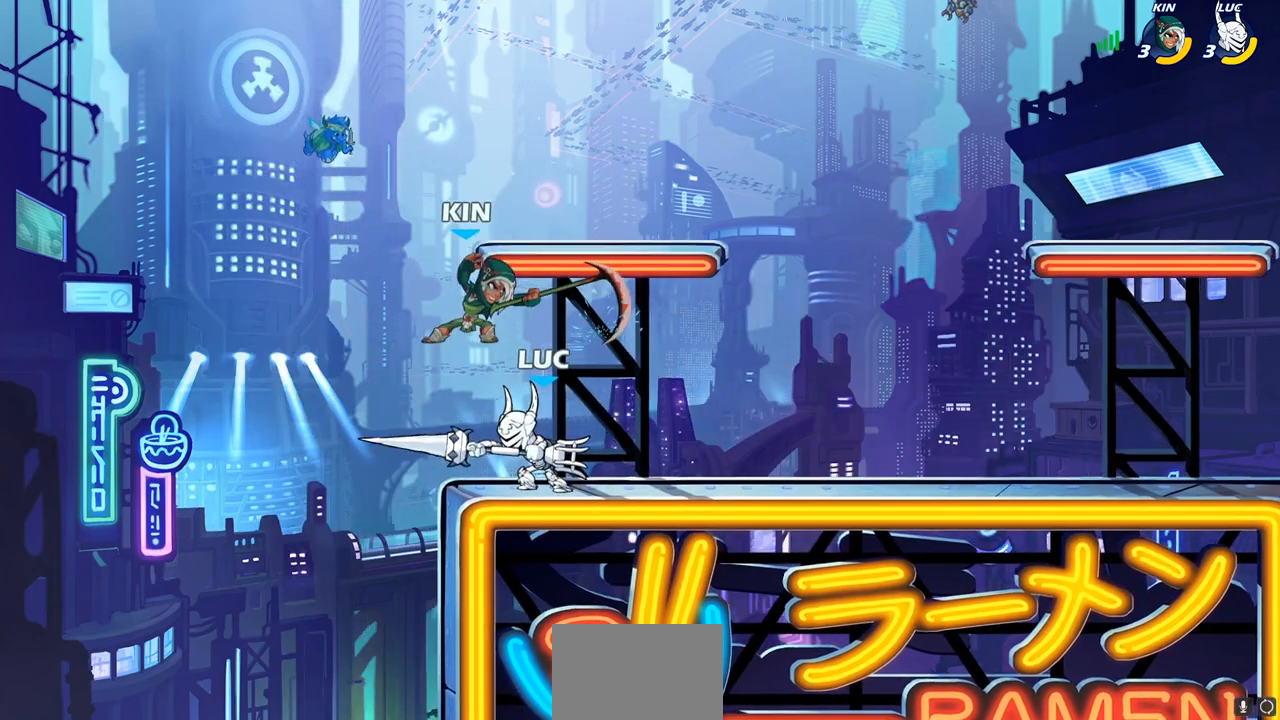
{"buttons": [], "left_stick": "center", "right_stick": "center", "events": [[233, "left_stick", "down"], [283, "SQUARE", "down"], [350, "SQUARE", "up"], [417, "left_stick", "center"]]}
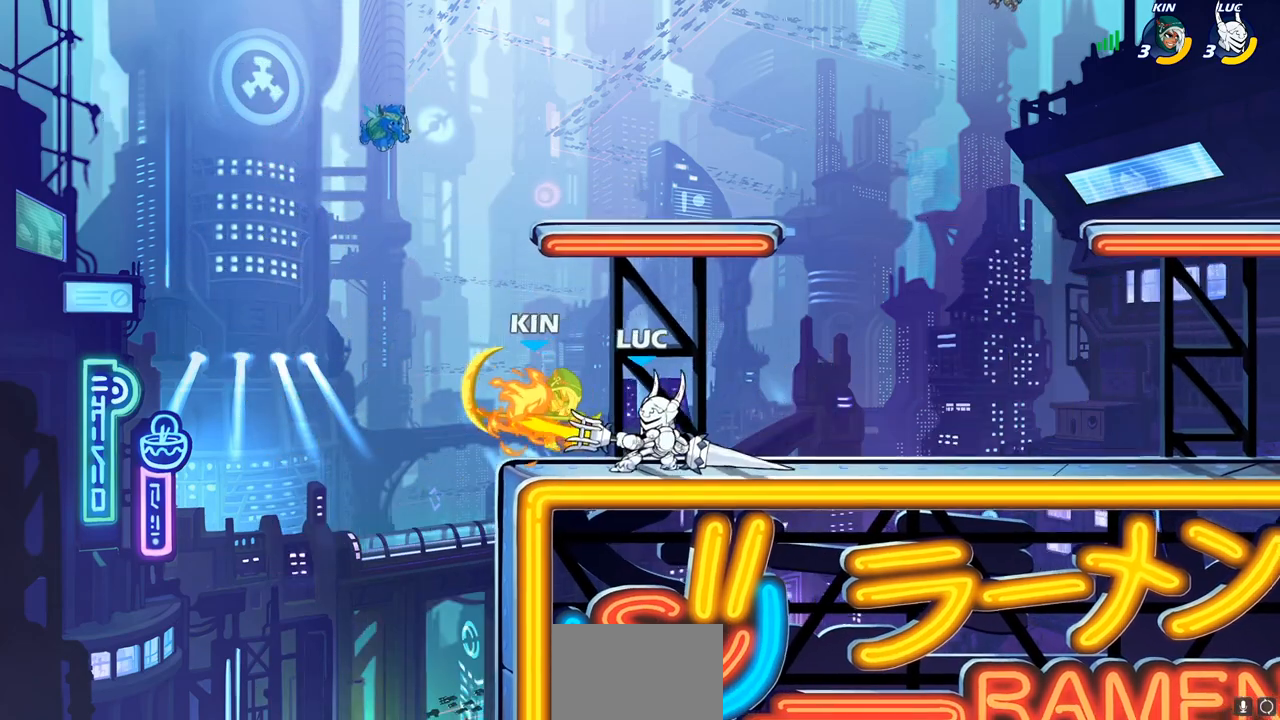
{"buttons": ["CIRCLE"], "left_stick": "center", "right_stick": "center", "events": [[500, "CIRCLE", "down"]]}
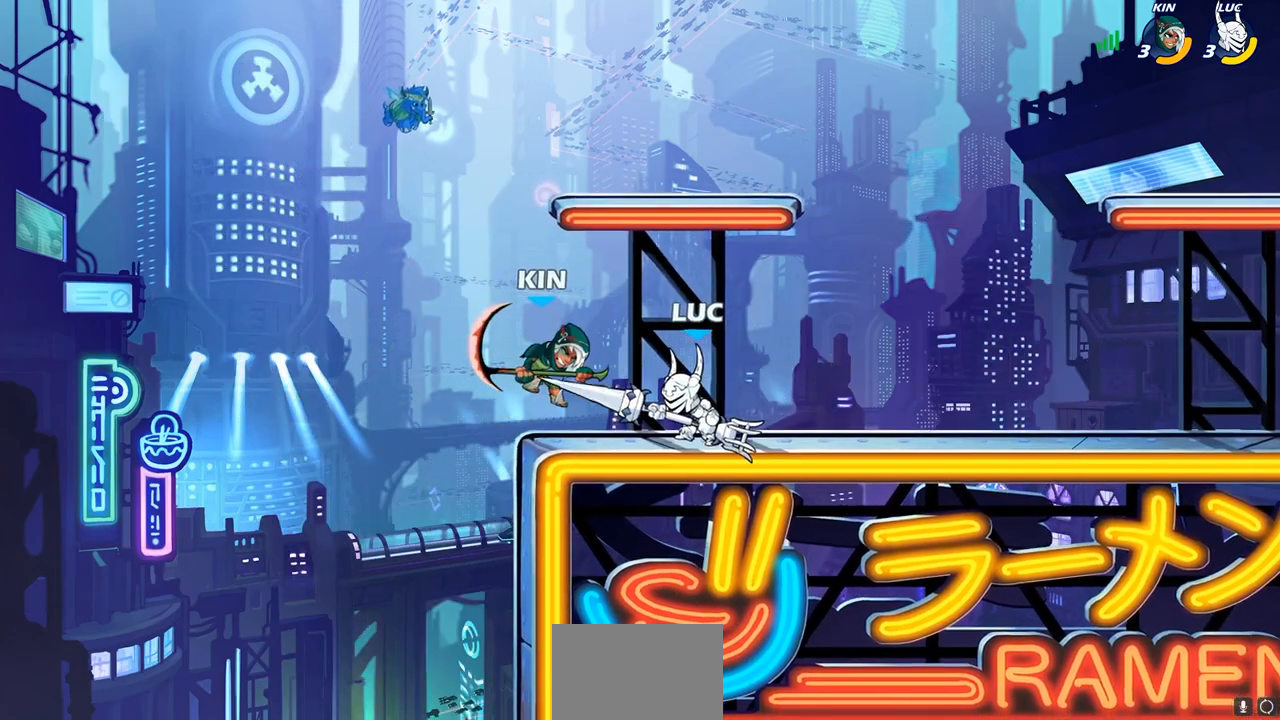
{"buttons": [], "left_stick": "center", "right_stick": "center", "events": [[83, "CIRCLE", "up"], [200, "left_stick", "left"], [367, "left_stick", "center"]]}
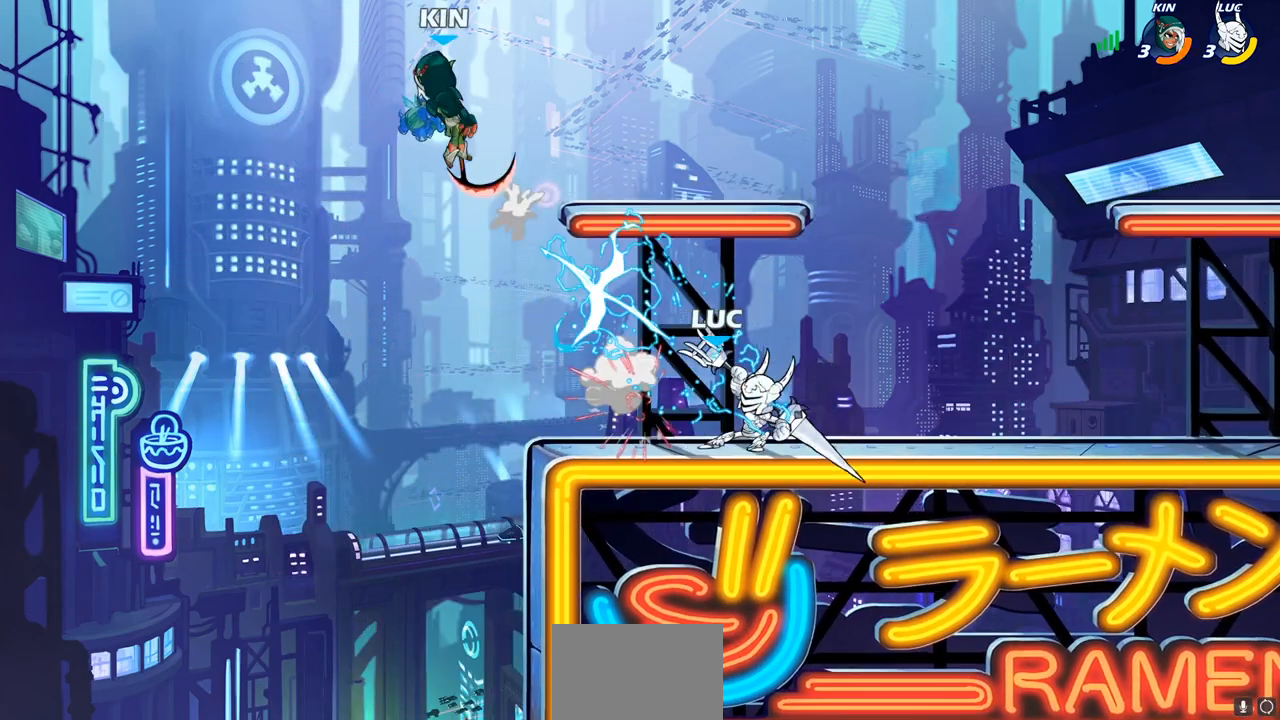
{"buttons": [], "left_stick": "down-left", "right_stick": "center", "events": [[250, "CROSS", "down"], [283, "left_stick", "left"], [400, "CROSS", "up"], [500, "left_stick", "down-left"]]}
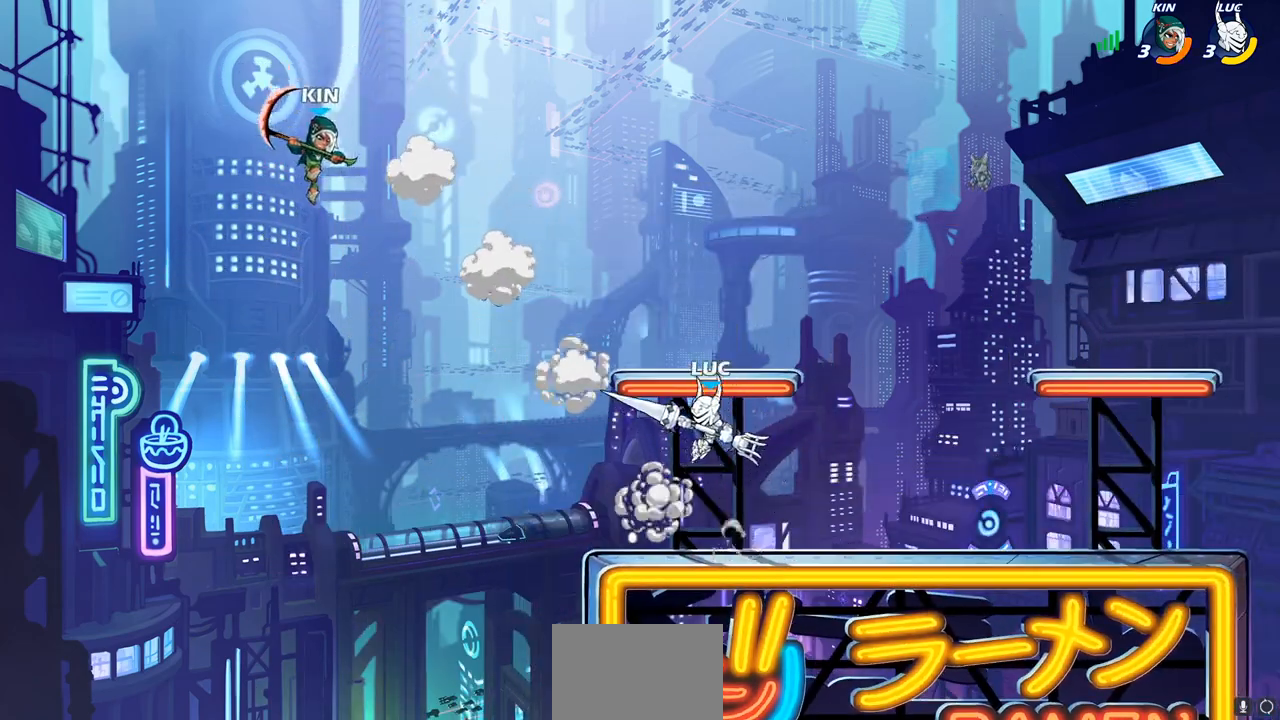
{"buttons": [], "left_stick": "center", "right_stick": "center", "events": [[283, "R2", "down"], [333, "CIRCLE", "down"], [383, "R2", "up"], [400, "CIRCLE", "up"], [483, "left_stick", "center"]]}
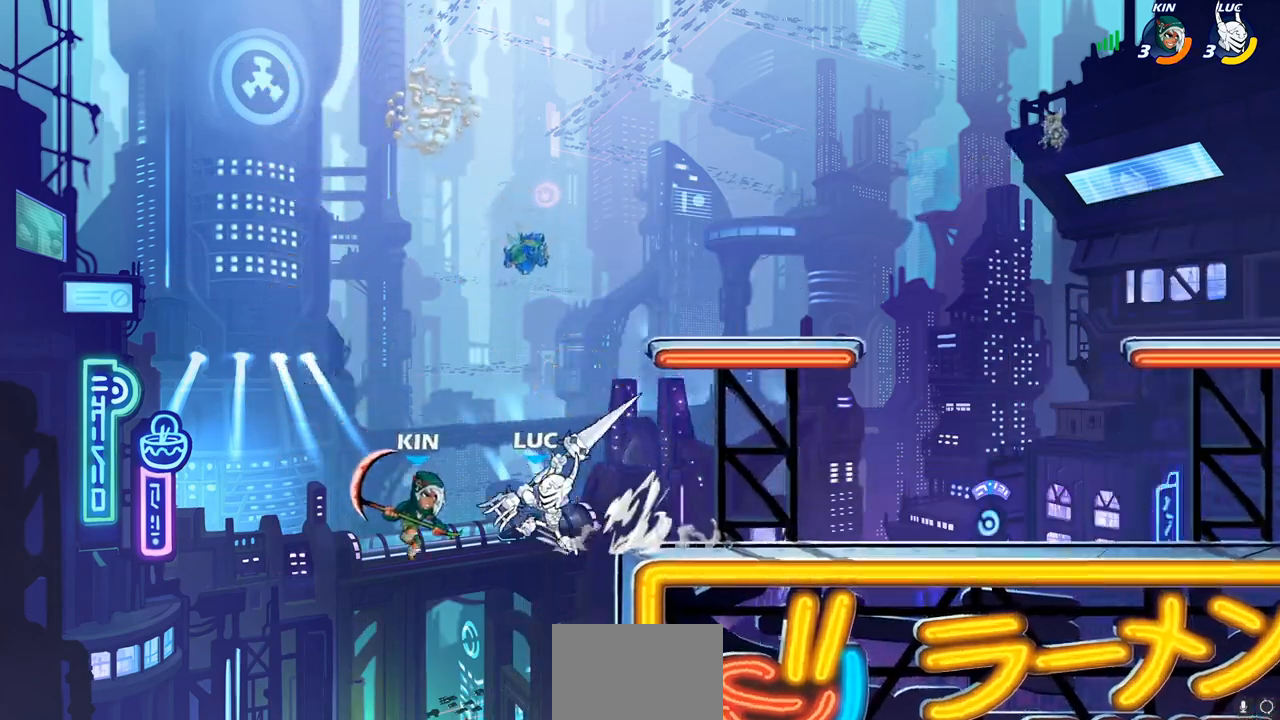
{"buttons": [], "left_stick": "center", "right_stick": "center", "events": []}
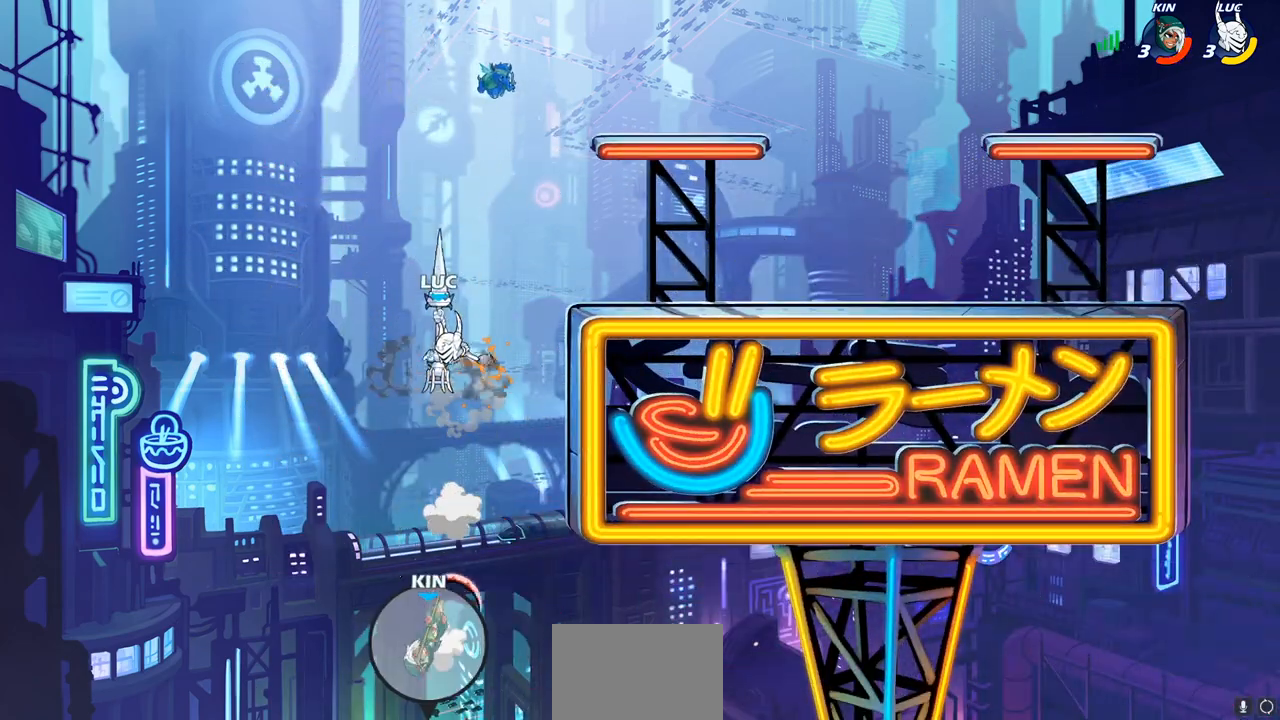
{"buttons": [], "left_stick": "right", "right_stick": "center", "events": [[67, "left_stick", "right"], [217, "CROSS", "down"], [367, "CROSS", "up"]]}
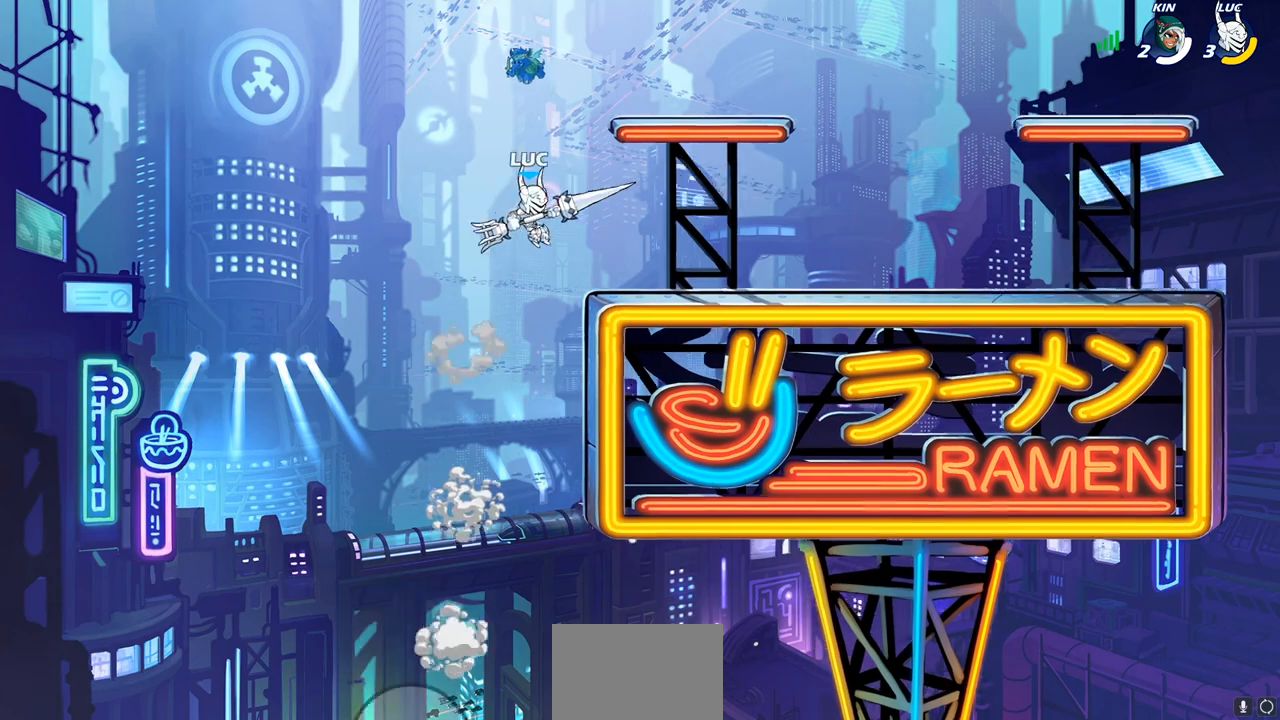
{"buttons": ["CROSS"], "left_stick": "right", "right_stick": "center", "events": [[100, "left_stick", "down-right"], [217, "left_stick", "down"], [433, "left_stick", "right"], [450, "CROSS", "down"]]}
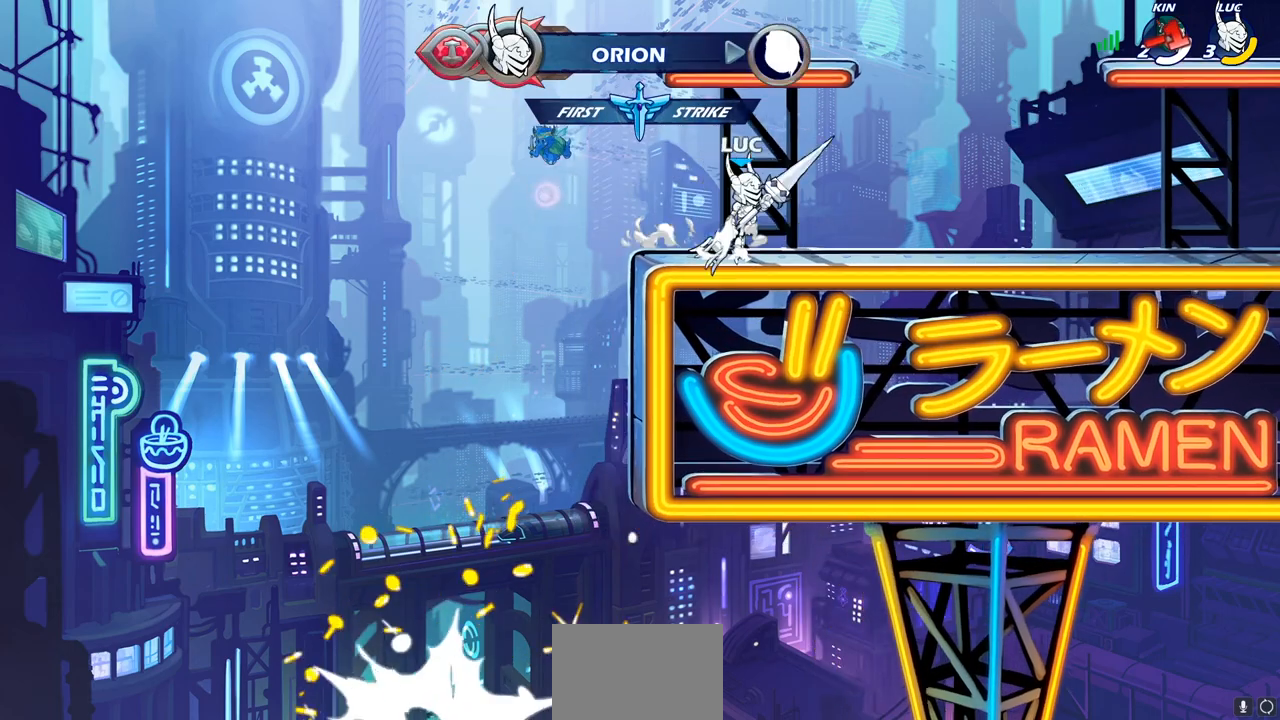
{"buttons": ["R2"], "left_stick": "right", "right_stick": "center", "events": [[17, "R2", "down"], [33, "R1", "down"], [50, "CROSS", "up"], [117, "R1", "up"], [117, "R2", "up"], [200, "left_stick", "down"], [333, "left_stick", "down-right"], [450, "left_stick", "right"], [500, "R2", "down"]]}
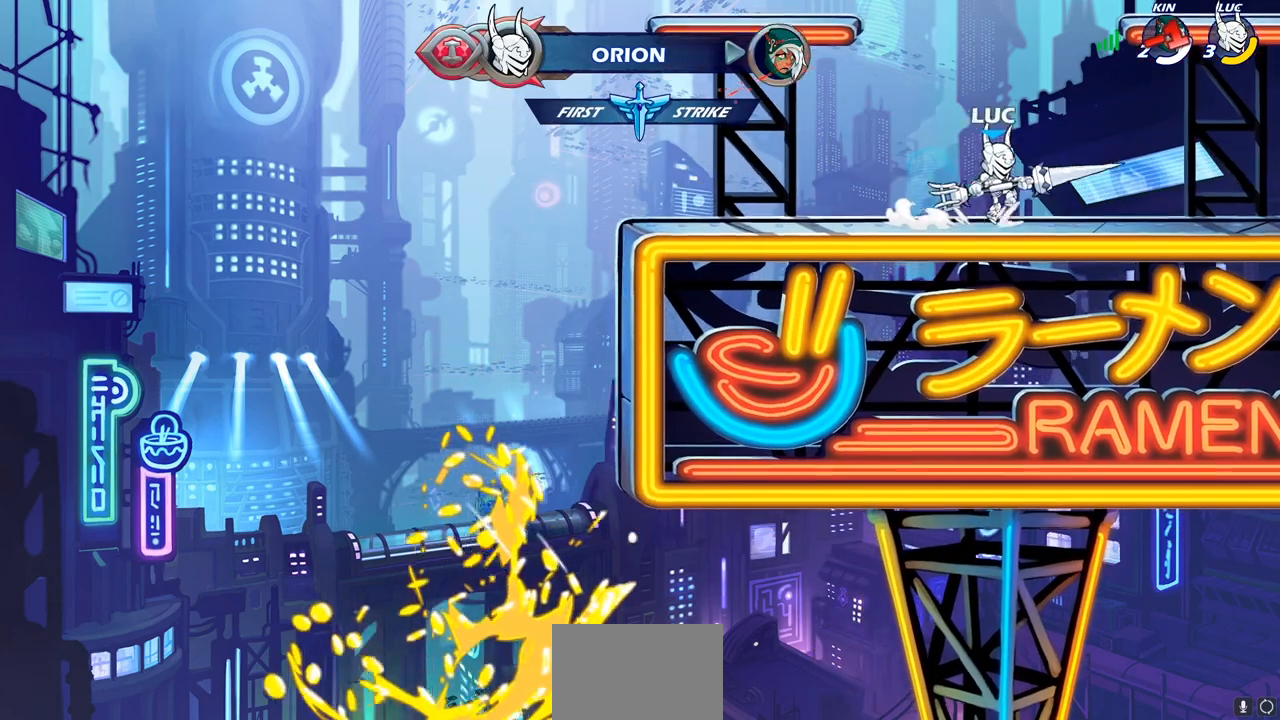
{"buttons": [], "left_stick": "left", "right_stick": "center", "events": [[67, "CROSS", "down"], [150, "R2", "up"], [167, "CROSS", "up"], [233, "left_stick", "down"], [283, "left_stick", "down-left"], [417, "left_stick", "left"]]}
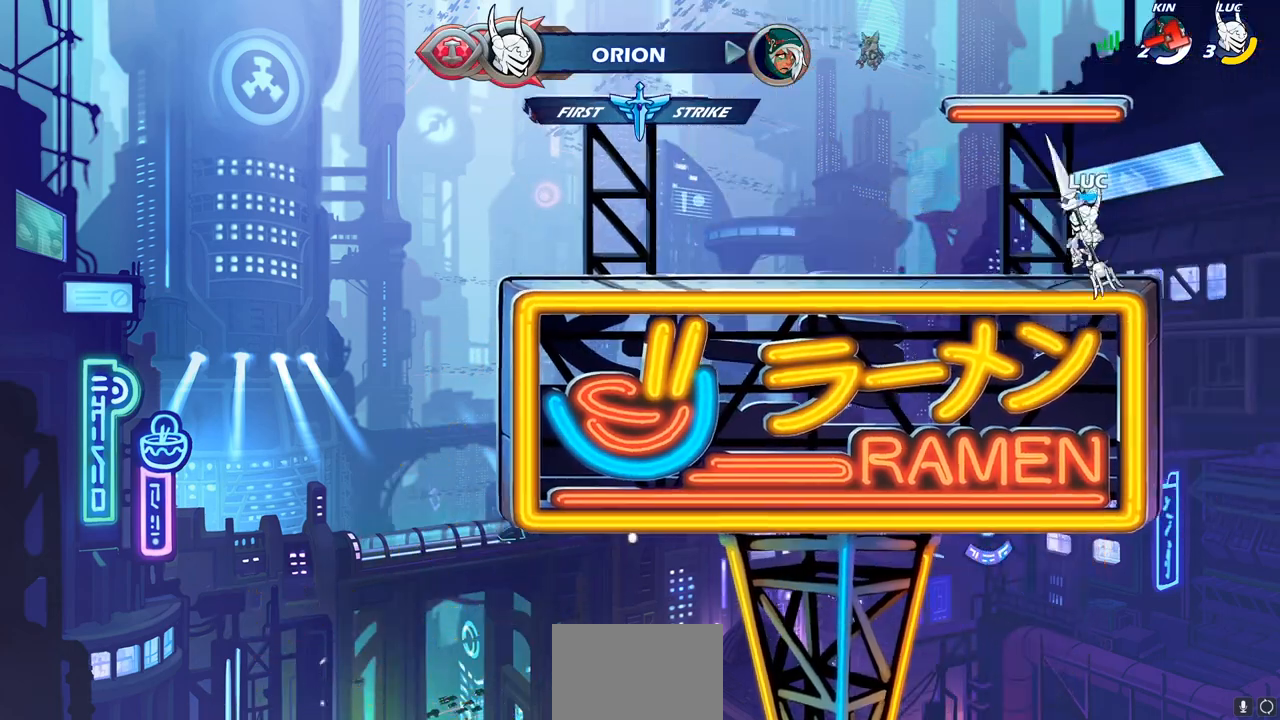
{"buttons": [], "left_stick": "right", "right_stick": "center"}
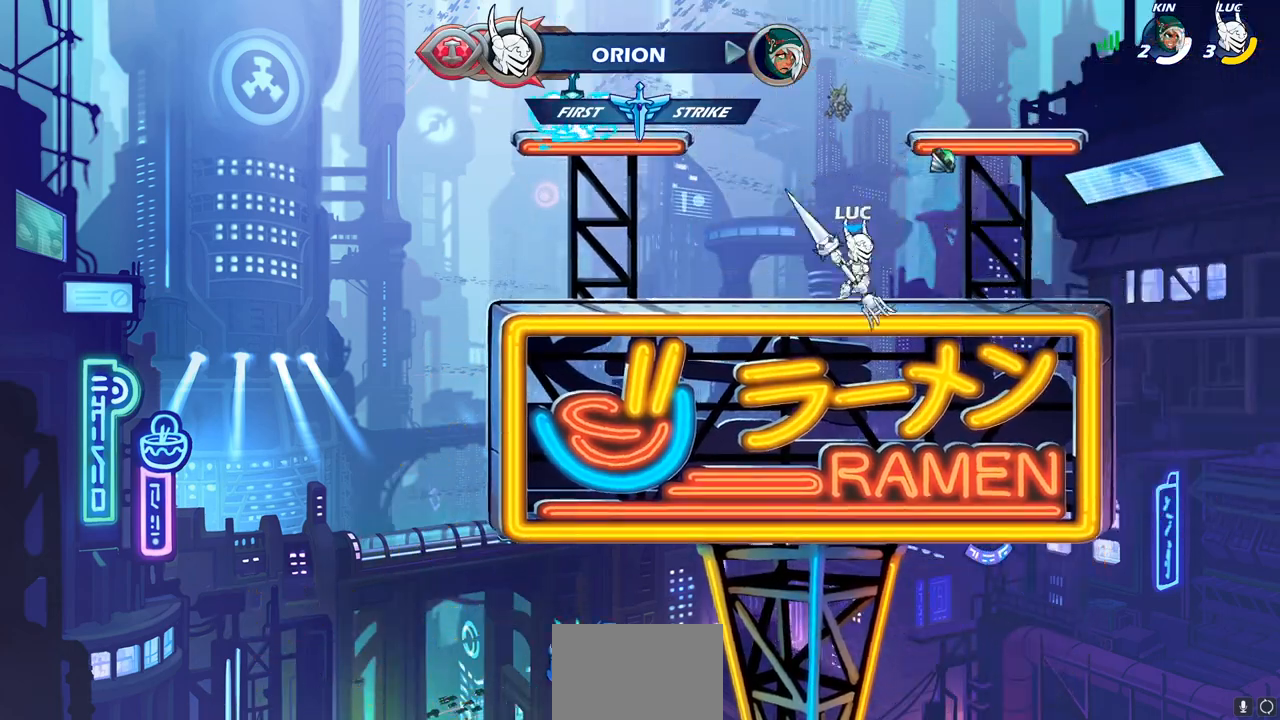
{"buttons": [], "left_stick": "left", "right_stick": "center", "events": [[50, "R2", "down"], [83, "CROSS", "down"], [133, "R1", "down"], [183, "CROSS", "up"], [200, "R1", "up"], [200, "R2", "up"], [250, "left_stick", "down-left"], [417, "left_stick", "left"]]}
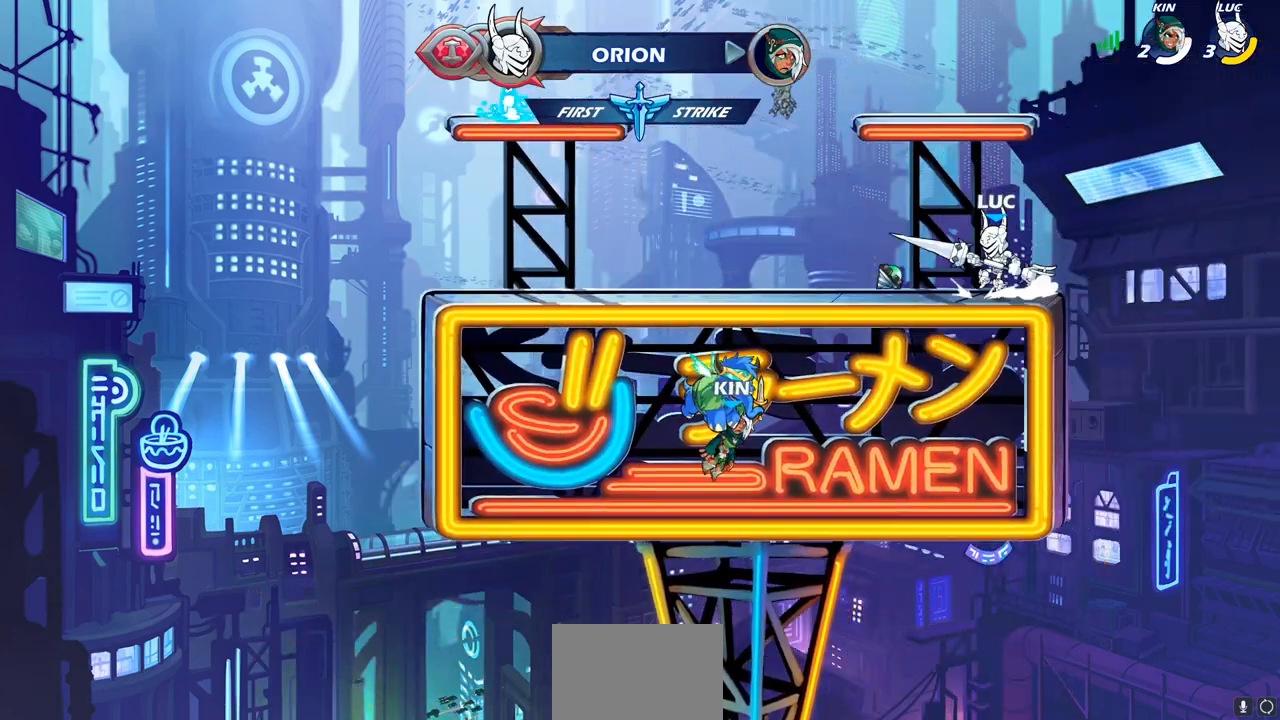
{"buttons": [], "left_stick": "left", "right_stick": "center", "events": [[50, "R2", "down"], [67, "CROSS", "down"], [183, "CROSS", "up"], [200, "R2", "up"], [217, "left_stick", "down-left"], [500, "left_stick", "left"]]}
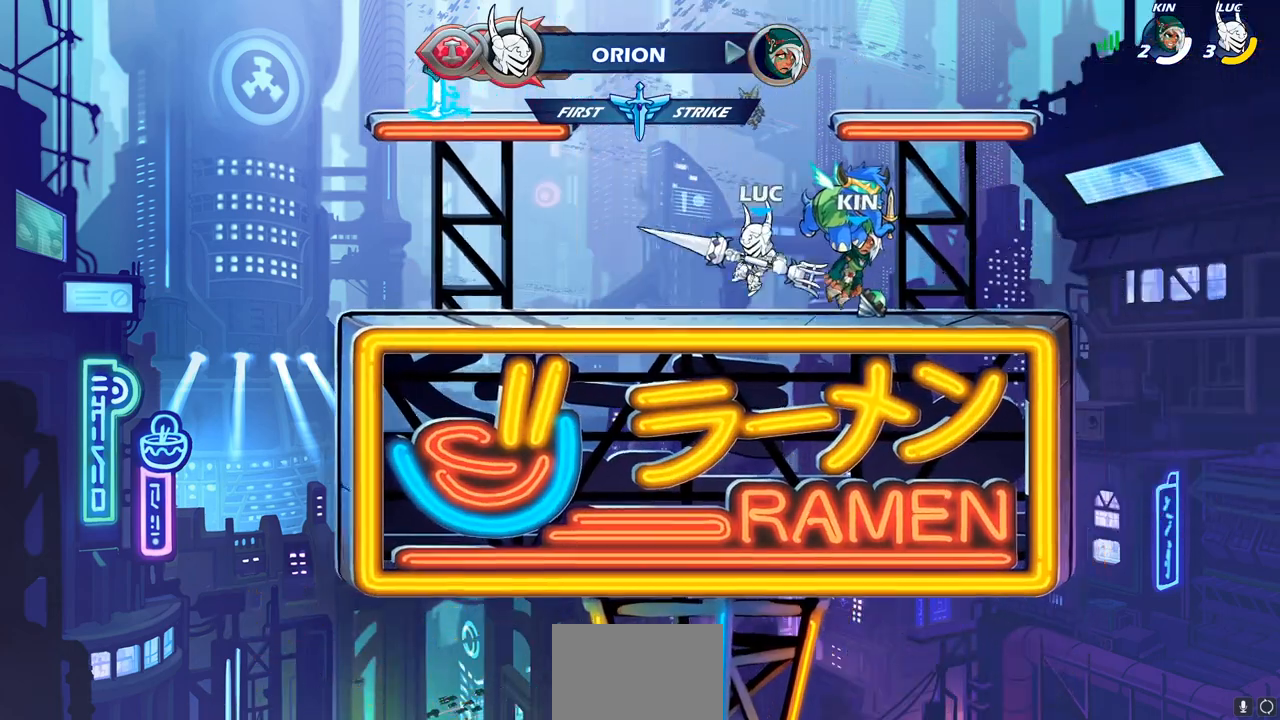
{"buttons": [], "left_stick": "right", "right_stick": "center", "events": [[50, "R2", "down"], [117, "CROSS", "down"], [217, "CROSS", "up"], [217, "R2", "up"], [300, "left_stick", "down"], [417, "left_stick", "right"]]}
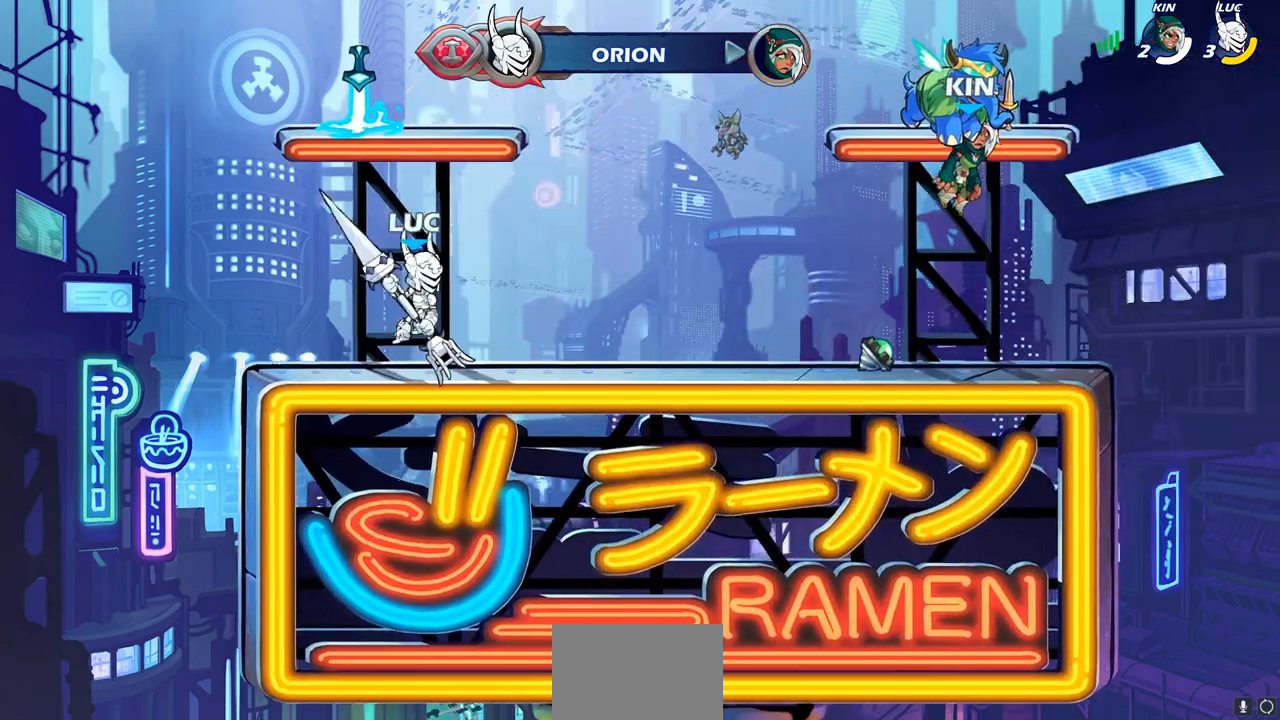
{"buttons": [], "left_stick": "right", "right_stick": "center", "events": [[50, "R2", "down"], [67, "CROSS", "down"], [183, "CROSS", "up"], [200, "R2", "up"], [300, "left_stick", "down"], [367, "left_stick", "down-right"], [500, "left_stick", "right"]]}
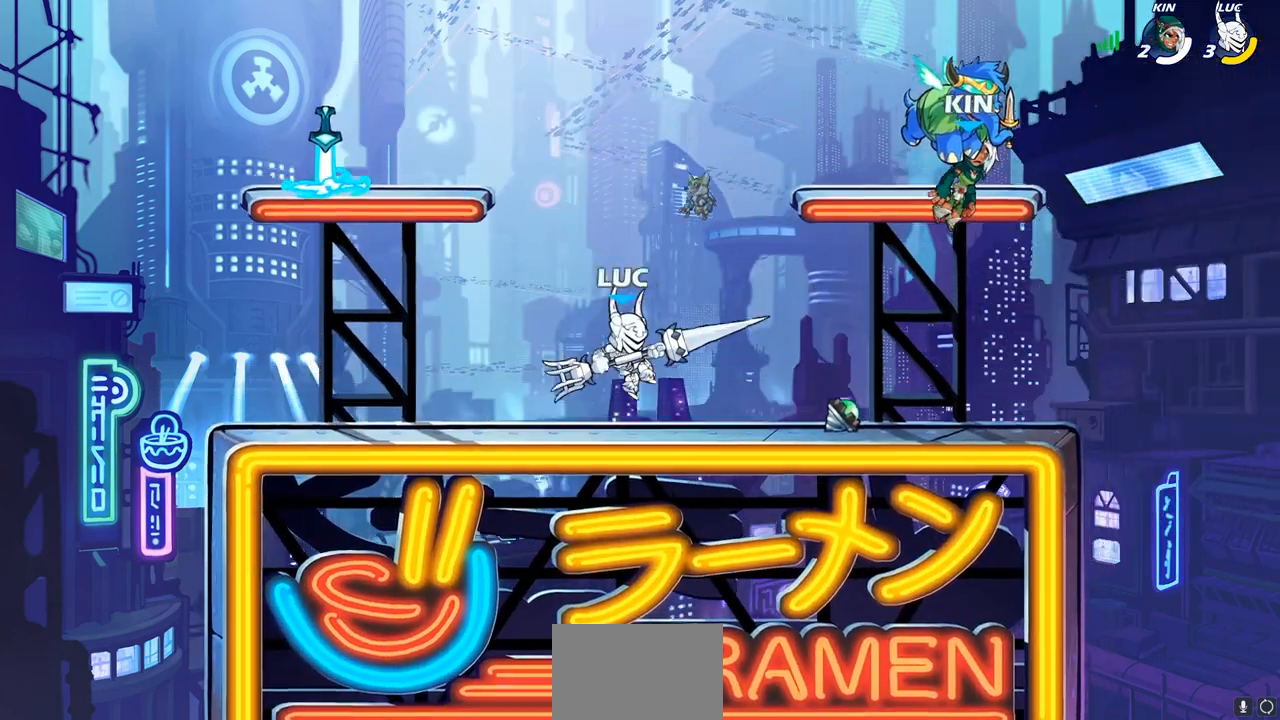
{"buttons": [], "left_stick": "left", "right_stick": "center", "events": [[67, "R2", "down"], [83, "CROSS", "down"], [200, "CROSS", "up"], [233, "R2", "up"], [333, "left_stick", "down-left"], [500, "left_stick", "left"]]}
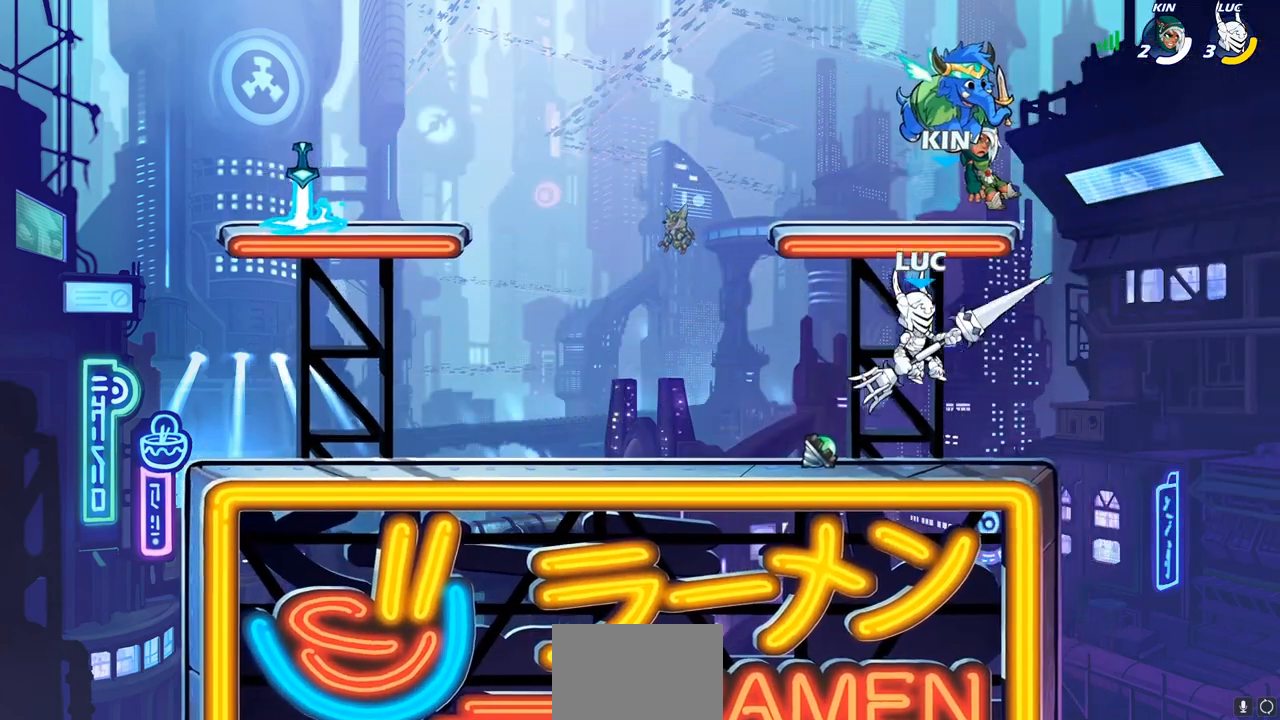
{"buttons": ["SQUARE"], "left_stick": "down-left", "right_stick": "center", "events": [[150, "left_stick", "down-left"], [417, "SQUARE", "down"]]}
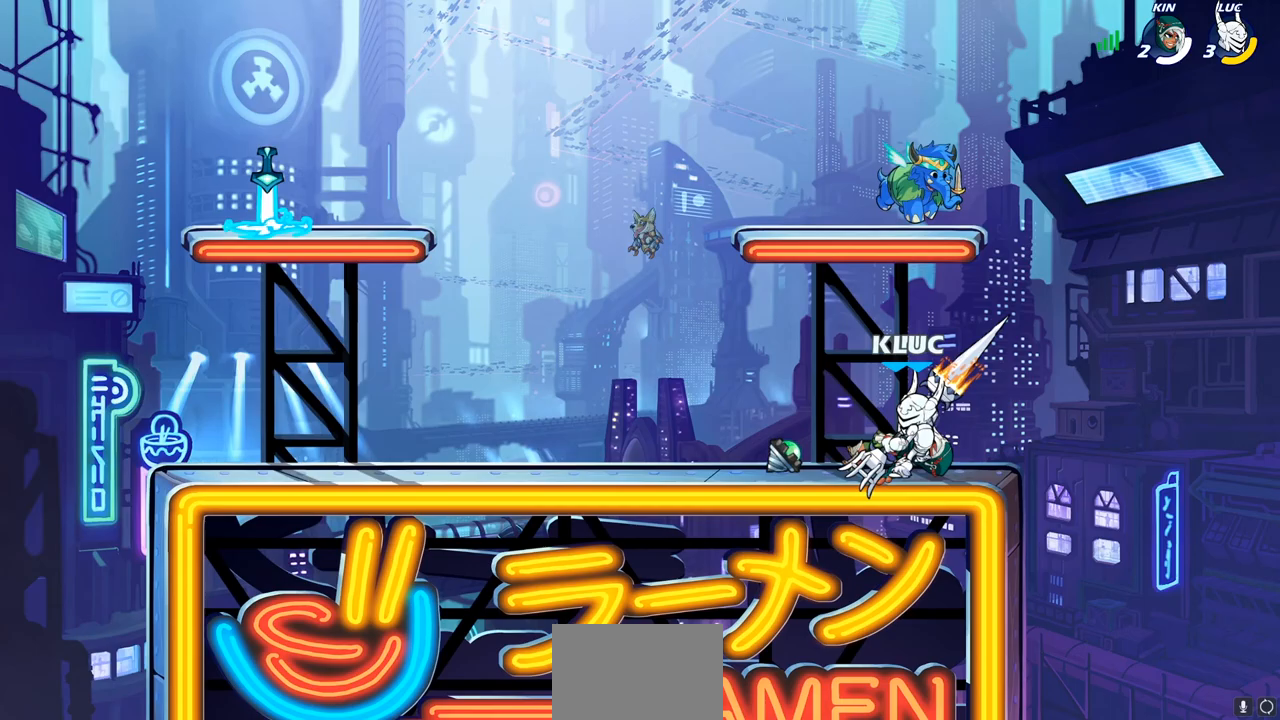
{"buttons": [], "left_stick": "center", "right_stick": "center", "events": [[17, "left_stick", "down"], [33, "SQUARE", "up"], [117, "left_stick", "center"]]}
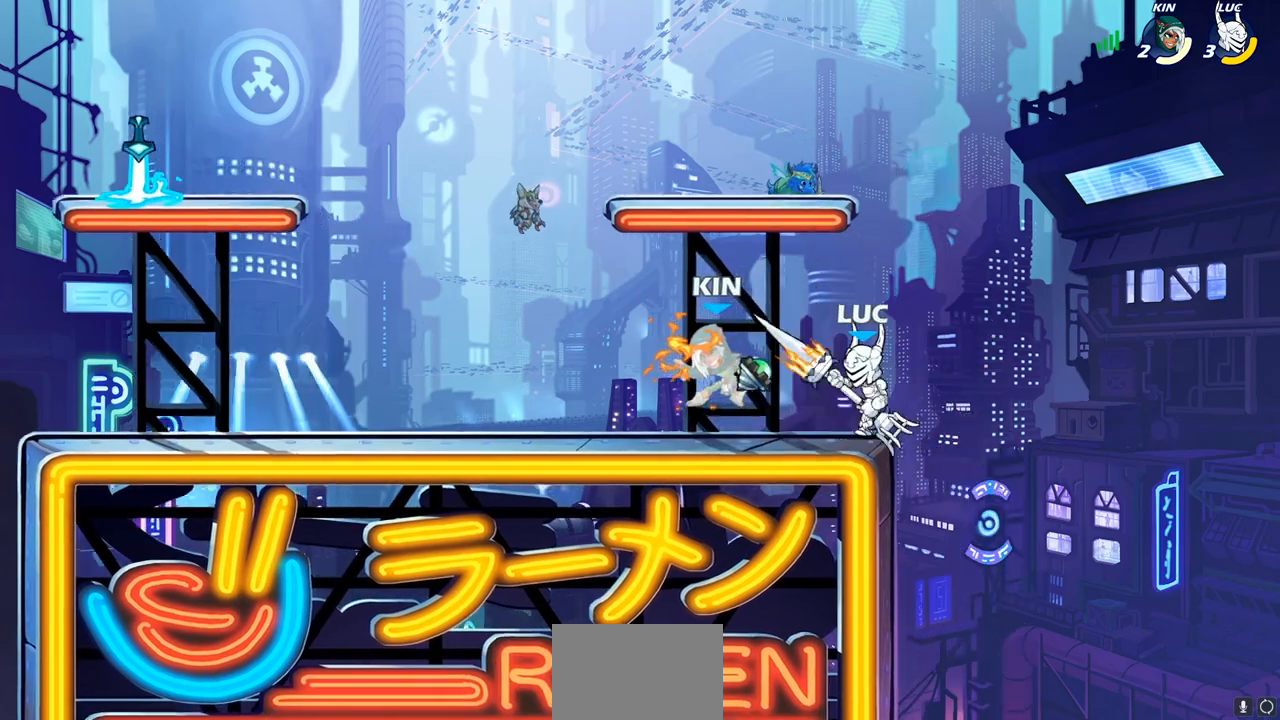
{"buttons": ["SQUARE"], "left_stick": "center", "right_stick": "center", "events": [[100, "SQUARE", "down"], [183, "SQUARE", "up"], [250, "SQUARE", "down"], [350, "SQUARE", "up"], [433, "SQUARE", "down"]]}
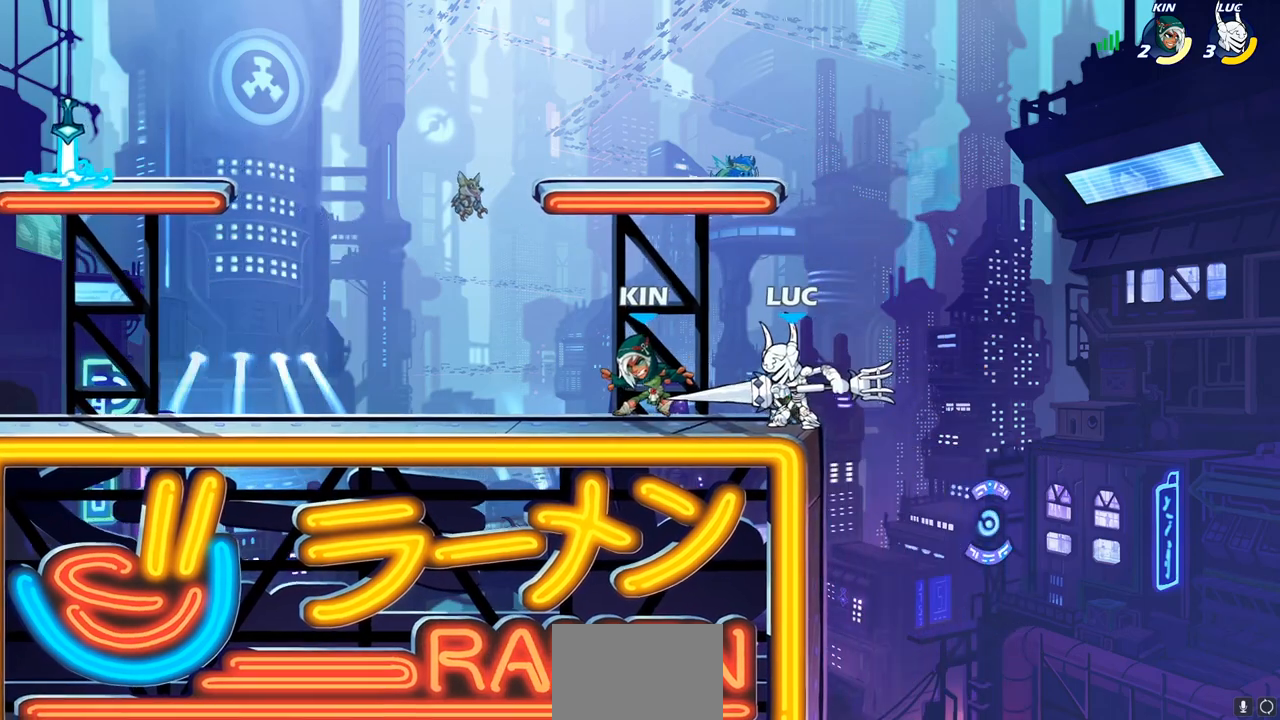
{"buttons": [], "left_stick": "left", "right_stick": "center", "events": [[33, "SQUARE", "up"], [117, "SQUARE", "down"], [217, "SQUARE", "up"], [300, "SQUARE", "down"], [450, "SQUARE", "up"], [450, "left_stick", "left"]]}
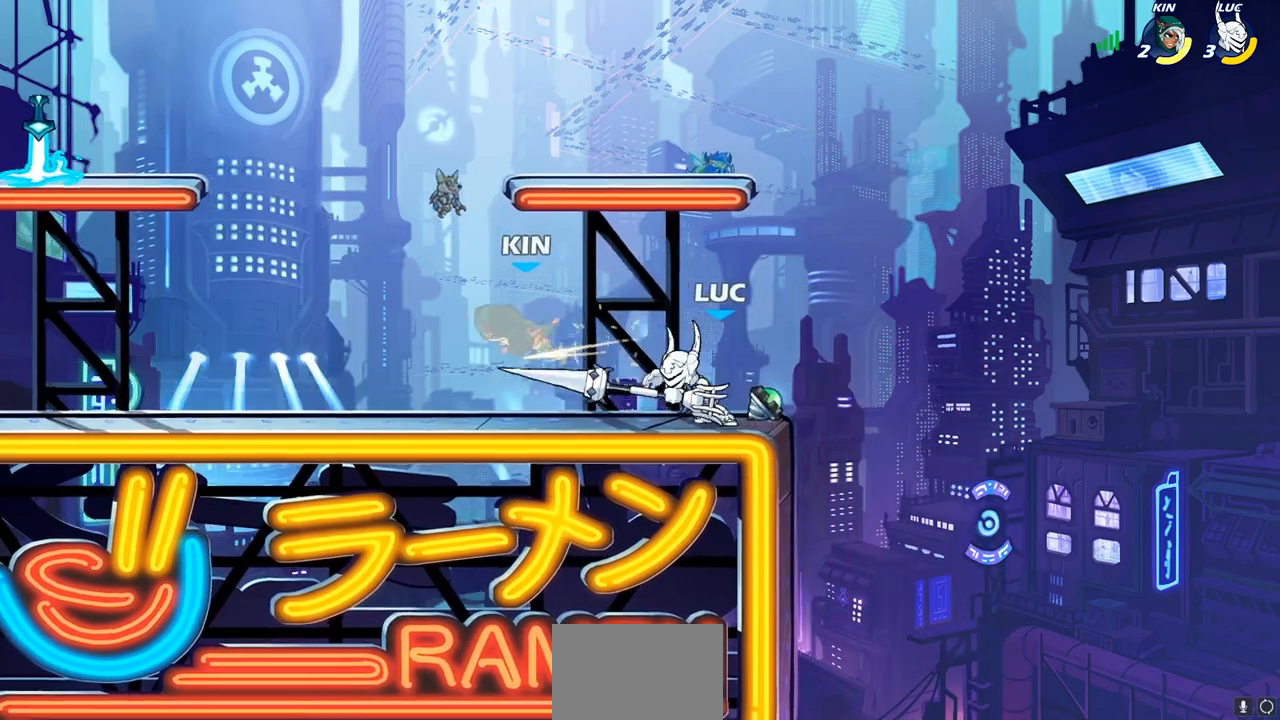
{"buttons": [], "left_stick": "center", "right_stick": "center", "events": [[100, "R2", "down"], [150, "left_stick", "down-left"], [183, "SQUARE", "down"], [217, "R2", "up"], [317, "SQUARE", "up"], [367, "left_stick", "center"]]}
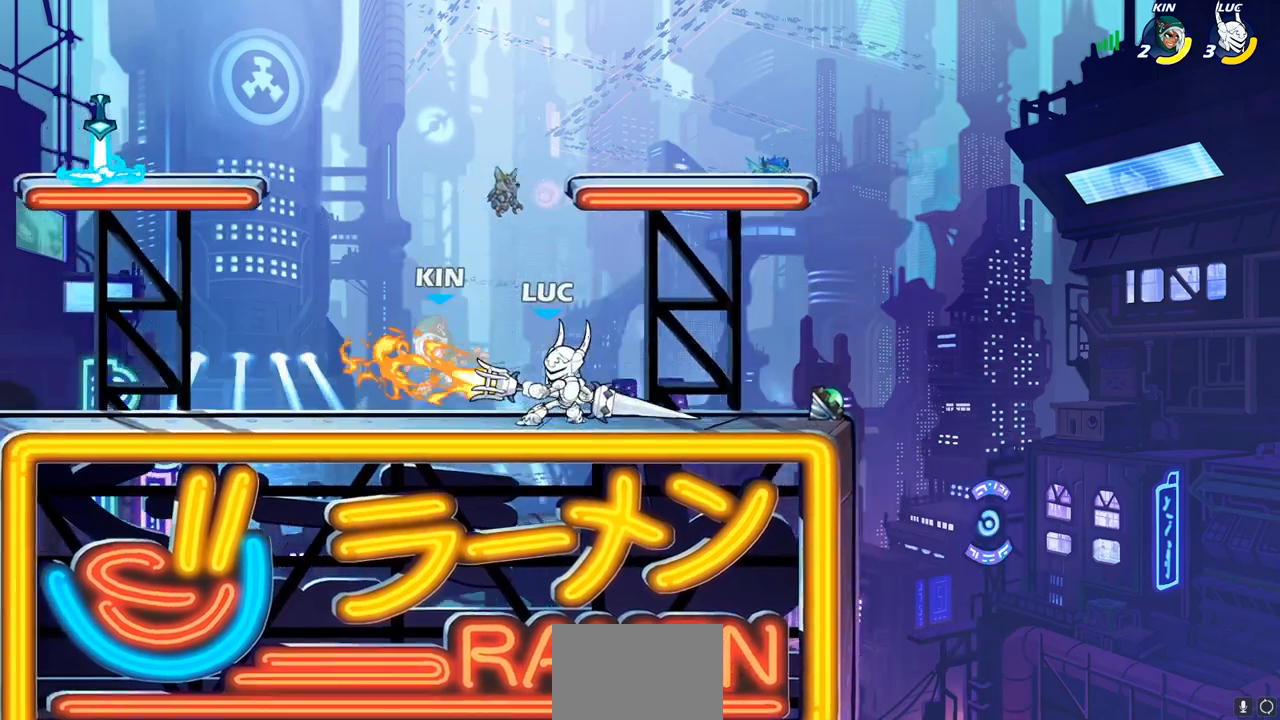
{"buttons": [], "left_stick": "center", "right_stick": "center", "events": [[350, "SQUARE", "down"], [433, "SQUARE", "up"]]}
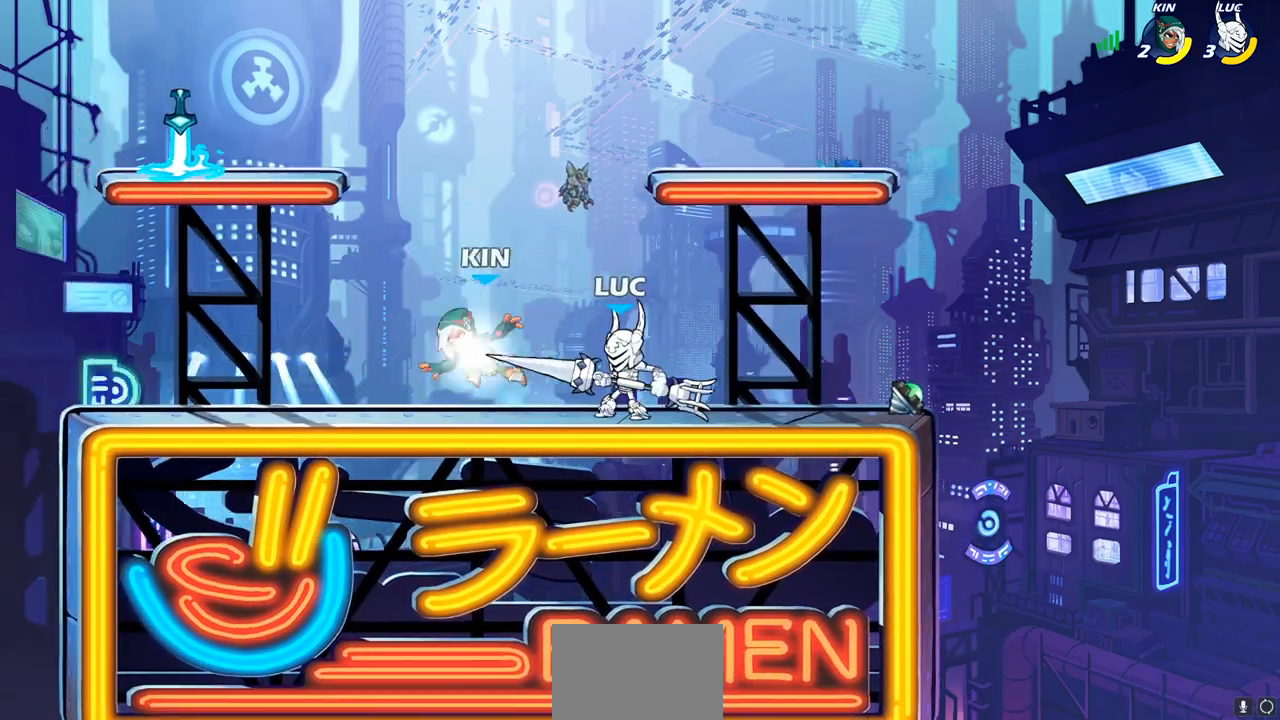
{"buttons": ["SQUARE"], "left_stick": "down", "right_stick": "center", "events": [[17, "SQUARE", "down"], [117, "SQUARE", "up"], [217, "SQUARE", "down"], [333, "SQUARE", "up"], [383, "left_stick", "down"], [450, "SQUARE", "down"]]}
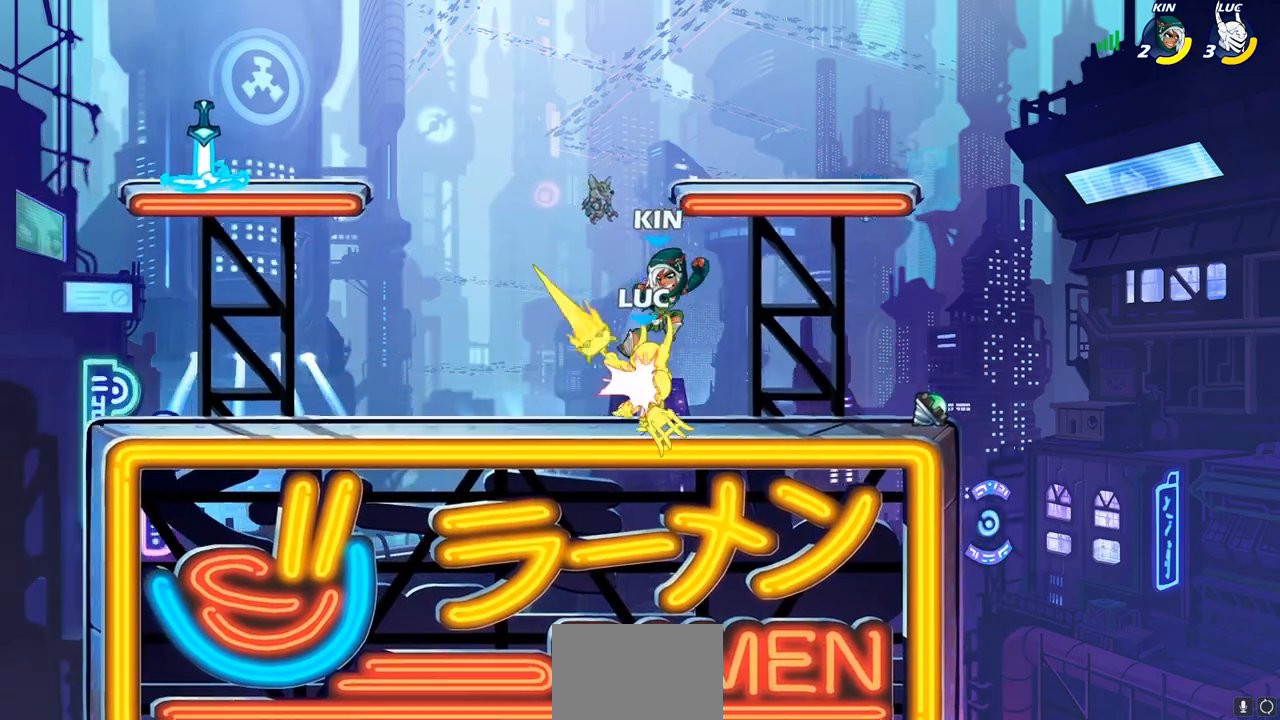
{"buttons": ["CROSS", "R2"], "left_stick": "up", "right_stick": "center", "events": [[17, "left_stick", "down-right"], [67, "SQUARE", "up"], [183, "left_stick", "center"], [400, "left_stick", "up"], [417, "CROSS", "down"], [467, "R2", "down"]]}